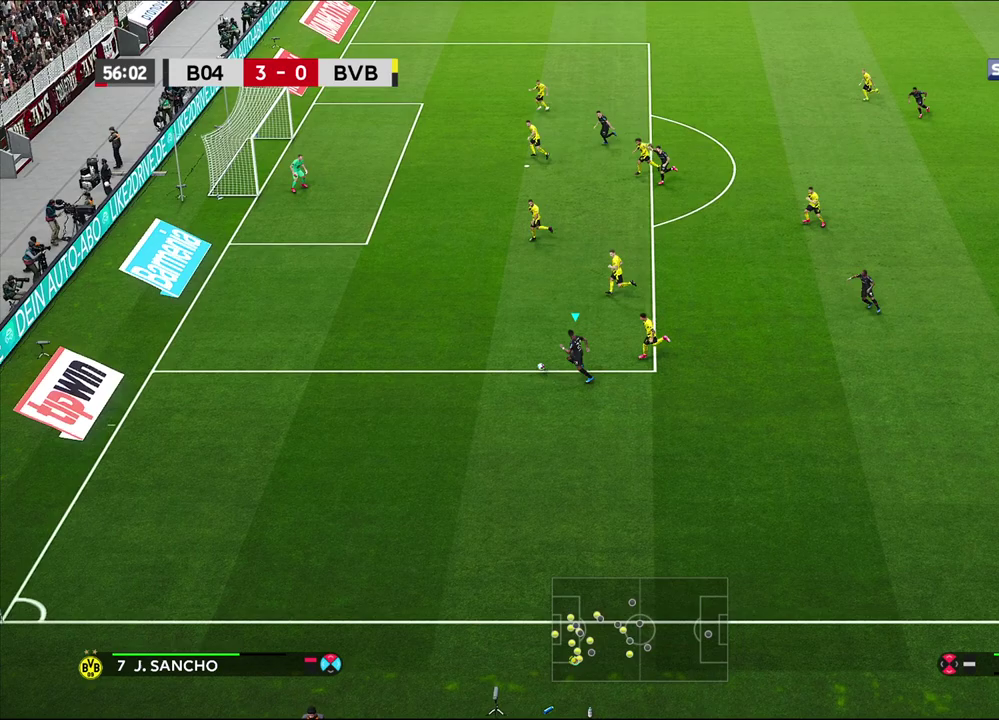
Gameplay with a controller (PlayStation layout); each line is a JSON object with the inputs held at the frame after it (dt_ms = milliseconds from this image to that frame). "events" lists button and stick changes between this image and that frame as [ms after this image, input, new state], when the widget could be followed in between.
{"dt_ms": 600, "buttons": [], "left_stick": "up-left", "right_stick": "center", "events": [[183, "R1", "up"], [333, "left_stick", "left"], [600, "left_stick", "up-left"]]}
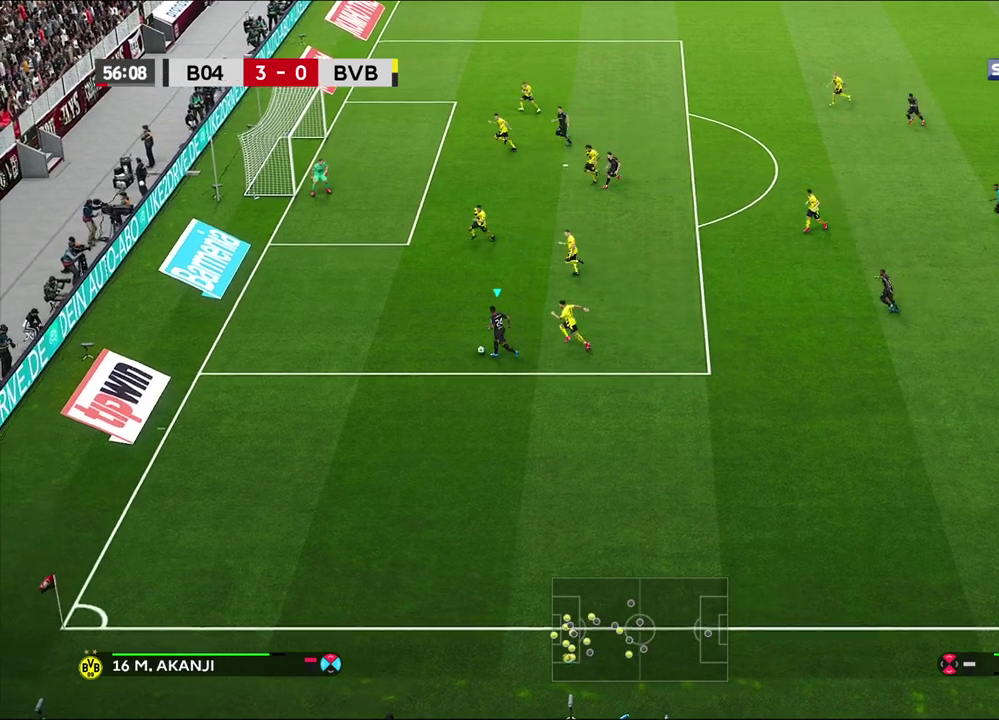
{"dt_ms": 500, "buttons": [], "left_stick": "down", "right_stick": "center", "events": [[100, "left_stick", "left"], [167, "left_stick", "down-left"], [250, "left_stick", "left"], [333, "left_stick", "down-left"], [500, "left_stick", "down"]]}
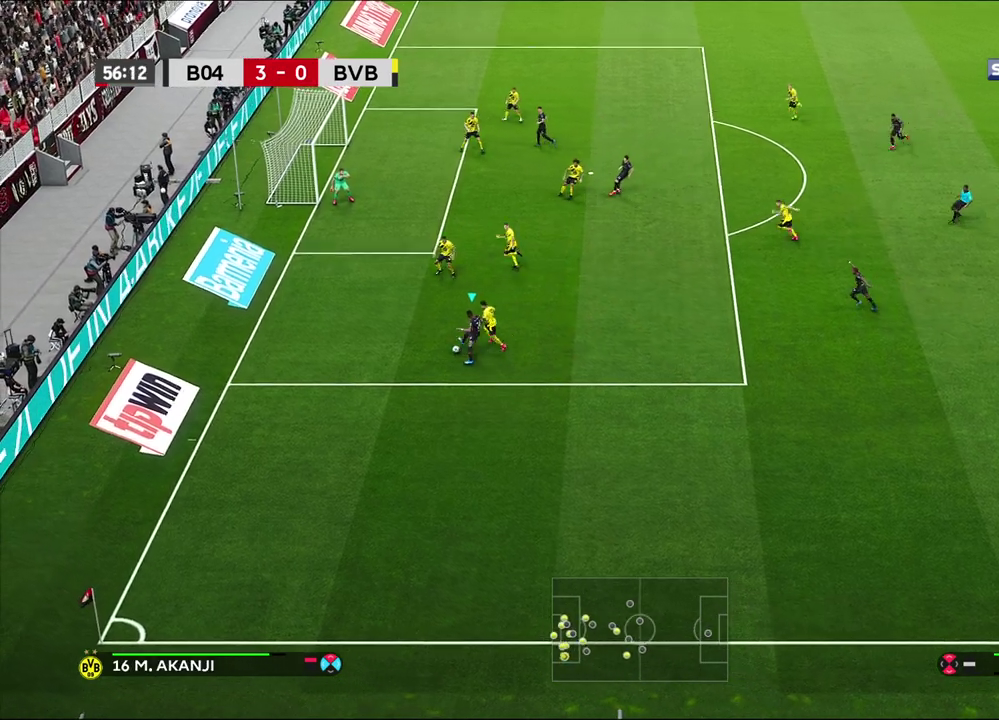
{"dt_ms": 600, "buttons": [], "left_stick": "down", "right_stick": "center", "events": []}
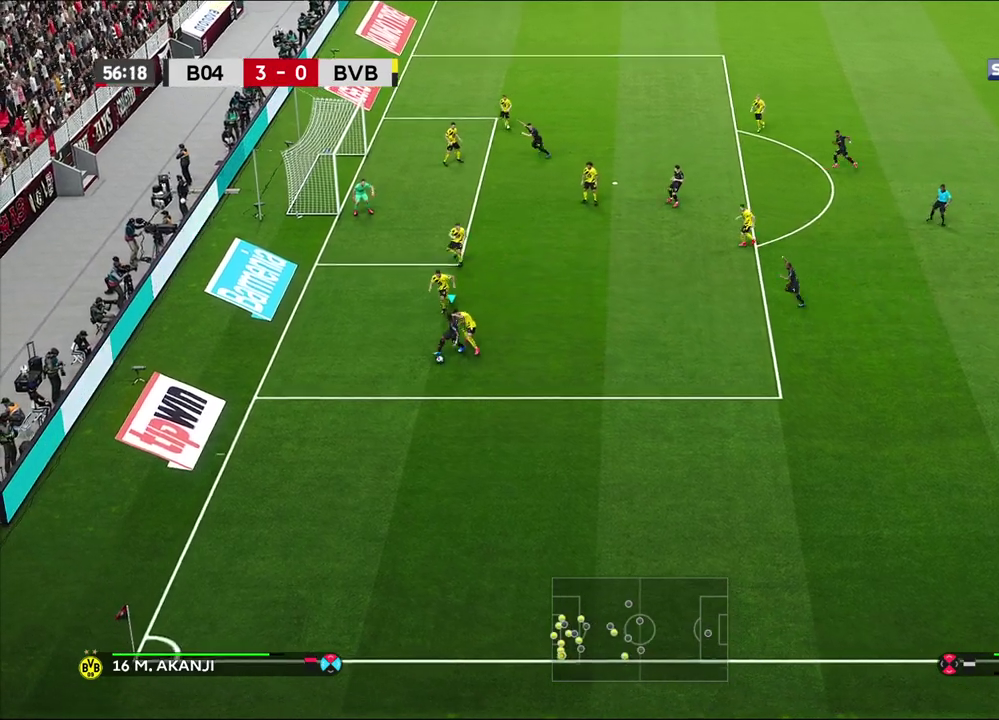
{"dt_ms": 300, "buttons": [], "left_stick": "right", "right_stick": "center", "events": [[100, "left_stick", "down-right"], [250, "left_stick", "right"]]}
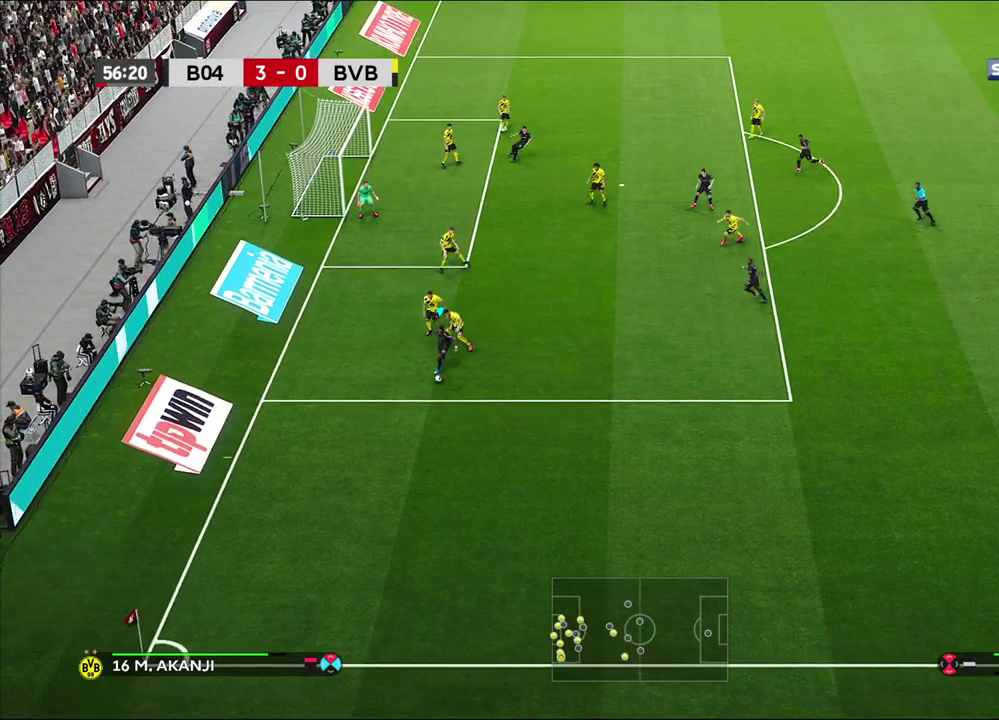
{"dt_ms": 500, "buttons": ["CROSS"], "left_stick": "up-right", "right_stick": "center", "events": [[417, "left_stick", "up-right"], [450, "CROSS", "down"]]}
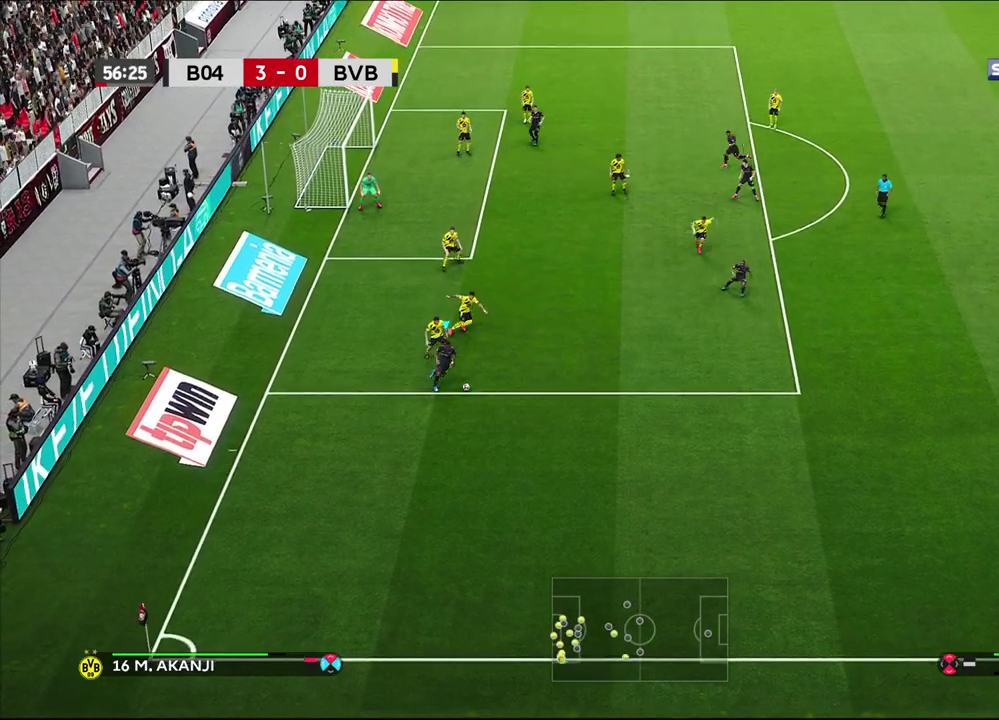
{"dt_ms": 600, "buttons": [], "left_stick": "center", "right_stick": "center", "events": [[50, "CROSS", "up"], [283, "left_stick", "center"]]}
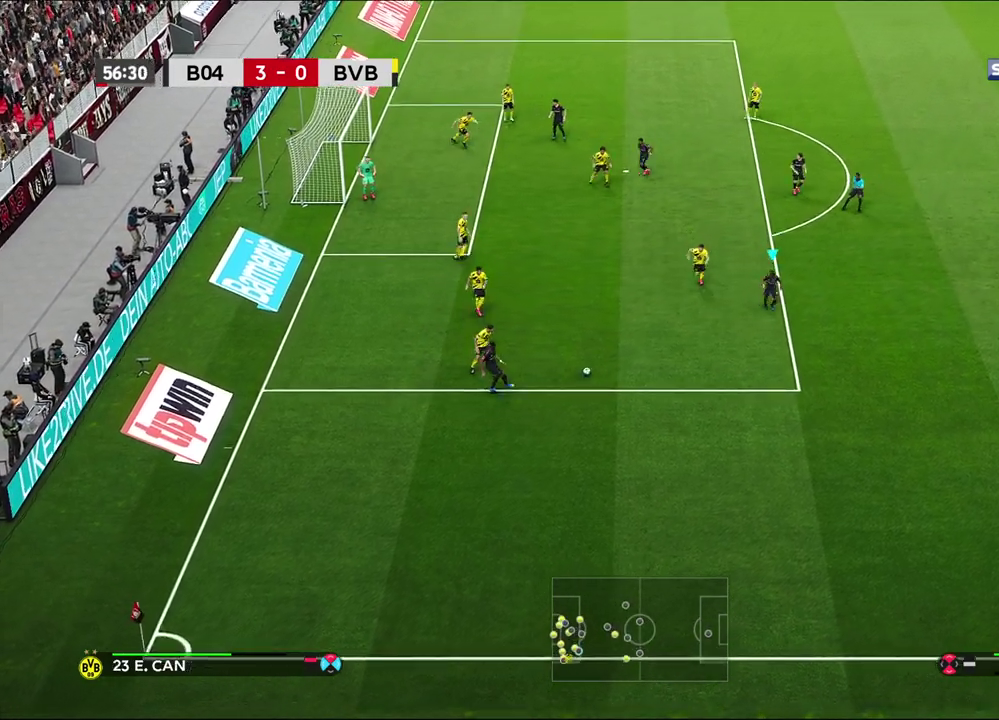
{"dt_ms": 600, "buttons": ["R2"], "left_stick": "center", "right_stick": "center", "events": [[83, "R2", "down"]]}
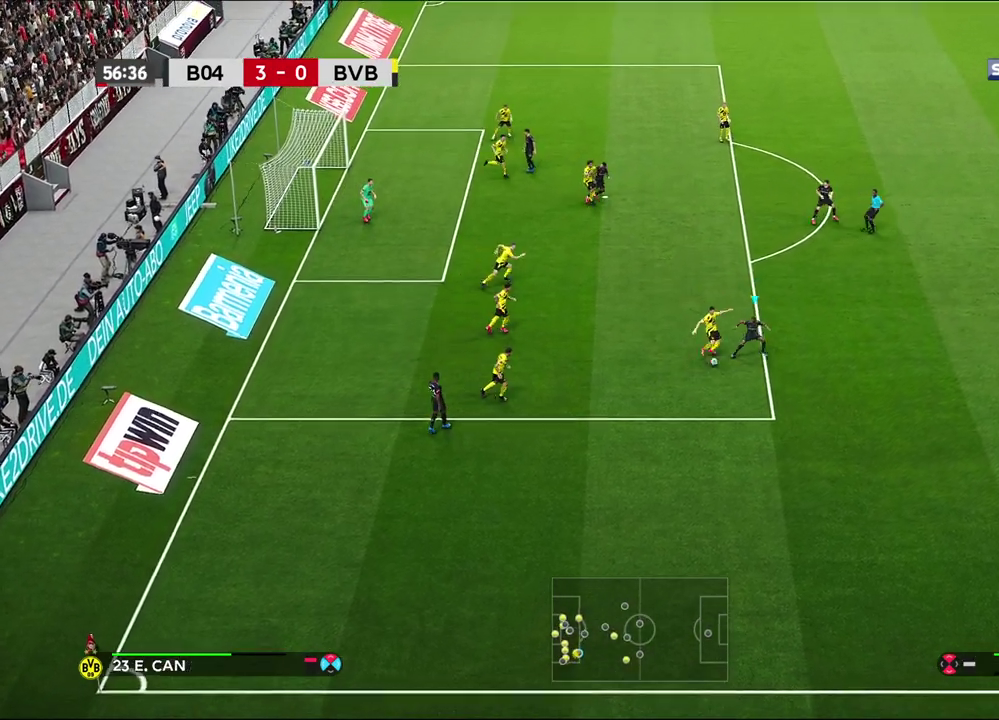
{"dt_ms": 300, "buttons": [], "left_stick": "center", "right_stick": "center", "events": [[250, "R2", "up"]]}
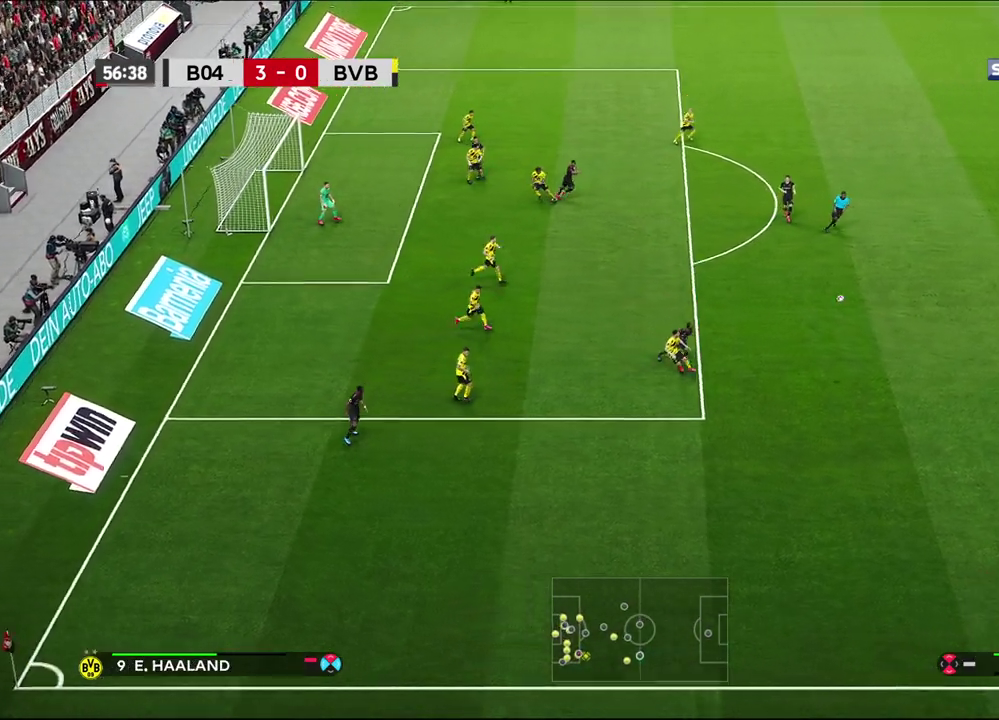
{"dt_ms": 300, "buttons": [], "left_stick": "center", "right_stick": "center", "events": []}
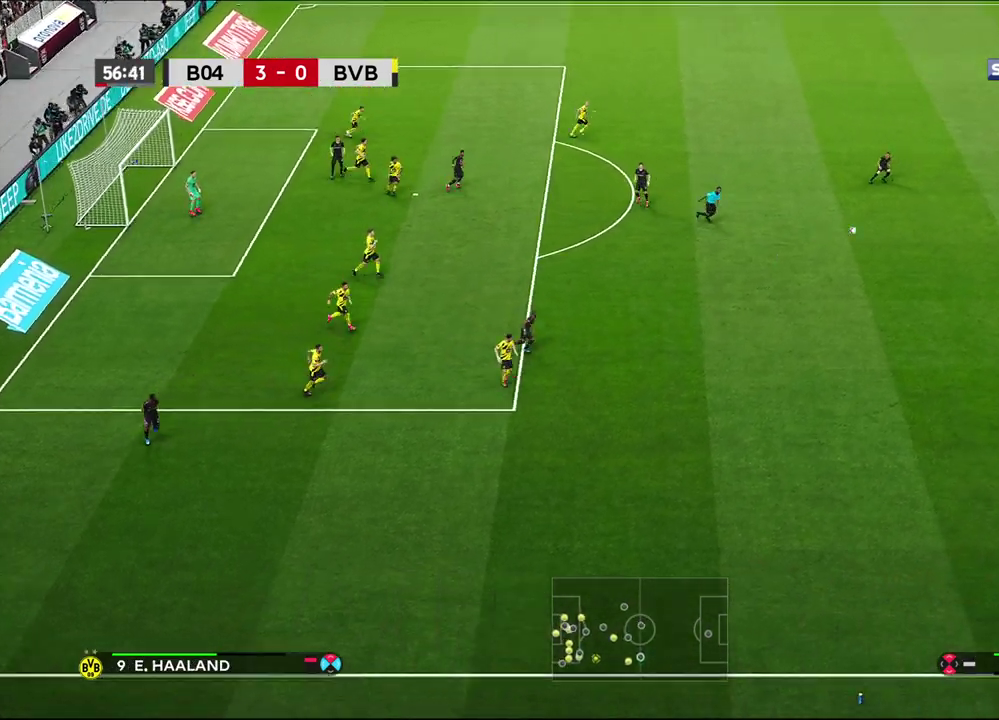
{"dt_ms": 600, "buttons": [], "left_stick": "center", "right_stick": "center", "events": []}
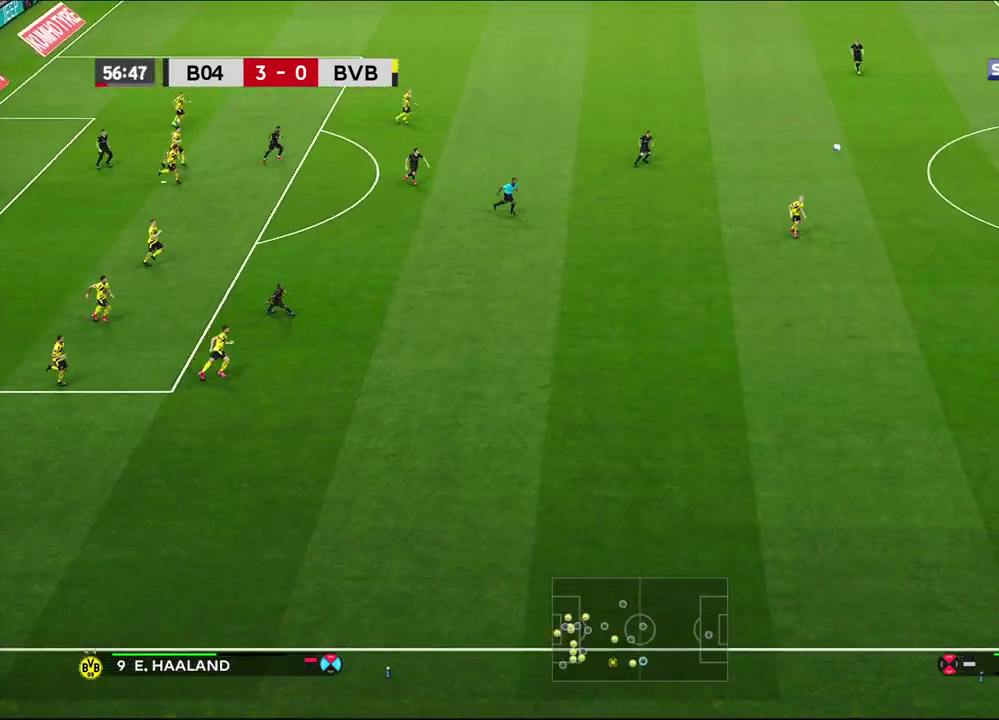
{"dt_ms": 500, "buttons": [], "left_stick": "center", "right_stick": "center", "events": []}
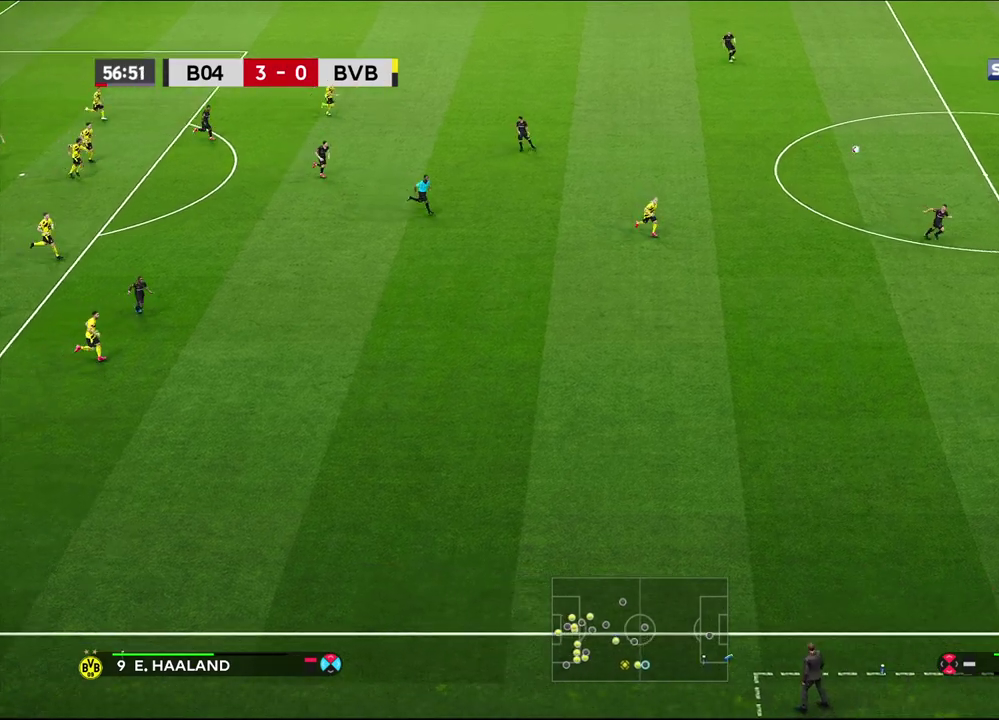
{"dt_ms": 600, "buttons": ["CROSS"], "left_stick": "up-right", "right_stick": "center", "events": [[133, "left_stick", "right"], [183, "left_stick", "up-right"], [483, "CROSS", "down"]]}
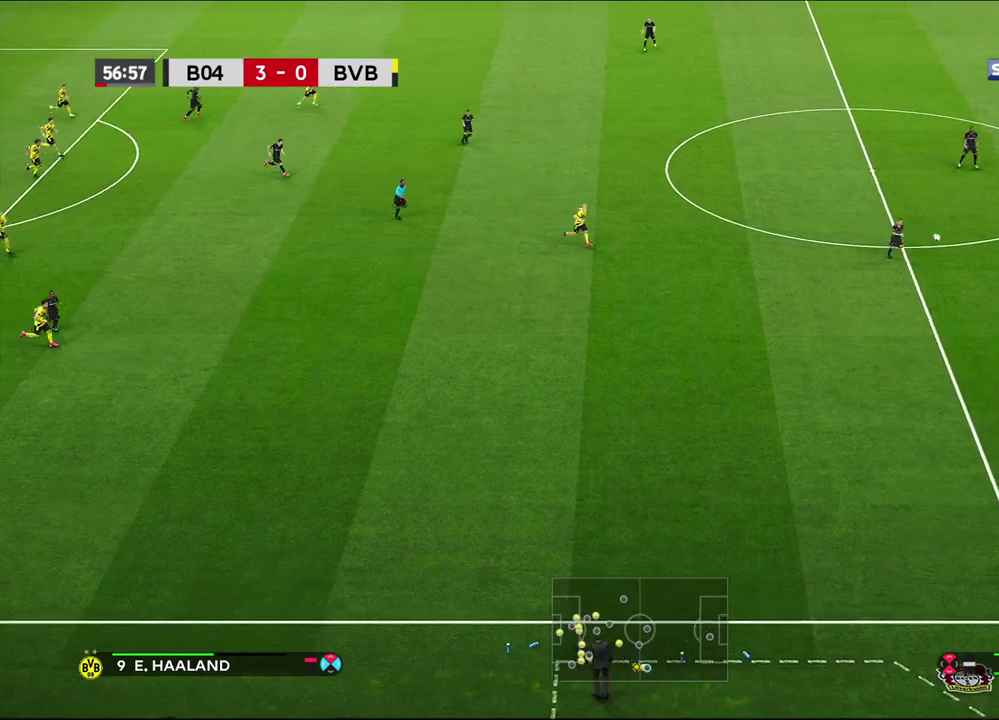
{"dt_ms": 600, "buttons": [], "left_stick": "up-right", "right_stick": "center", "events": [[17, "CROSS", "up"]]}
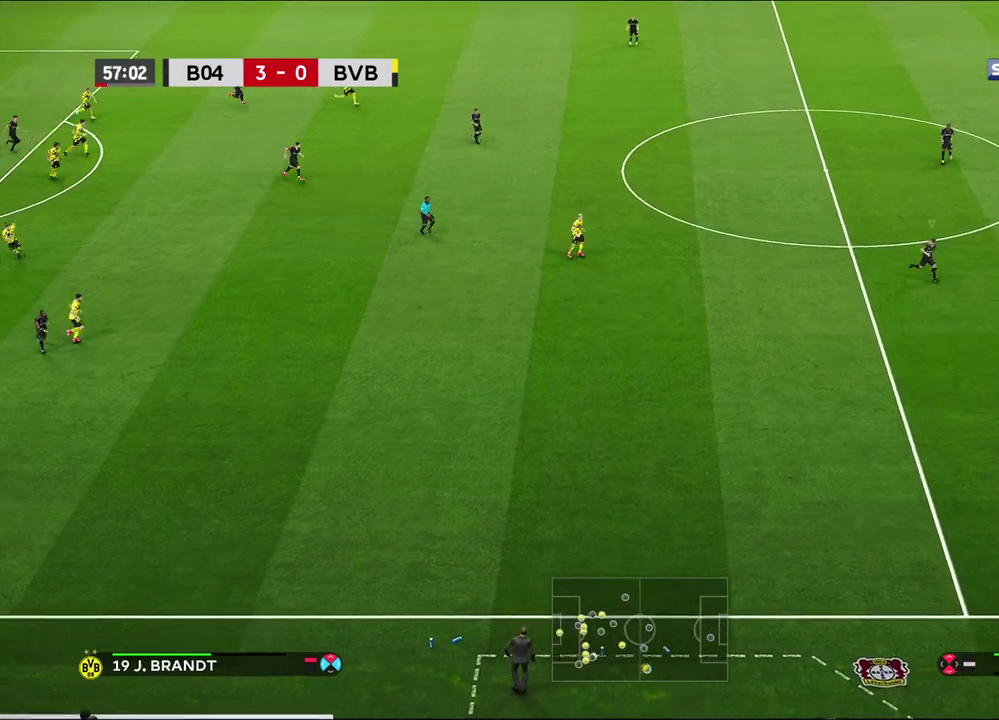
{"dt_ms": 600, "buttons": [], "left_stick": "left", "right_stick": "center", "events": [[217, "left_stick", "center"], [367, "left_stick", "left"]]}
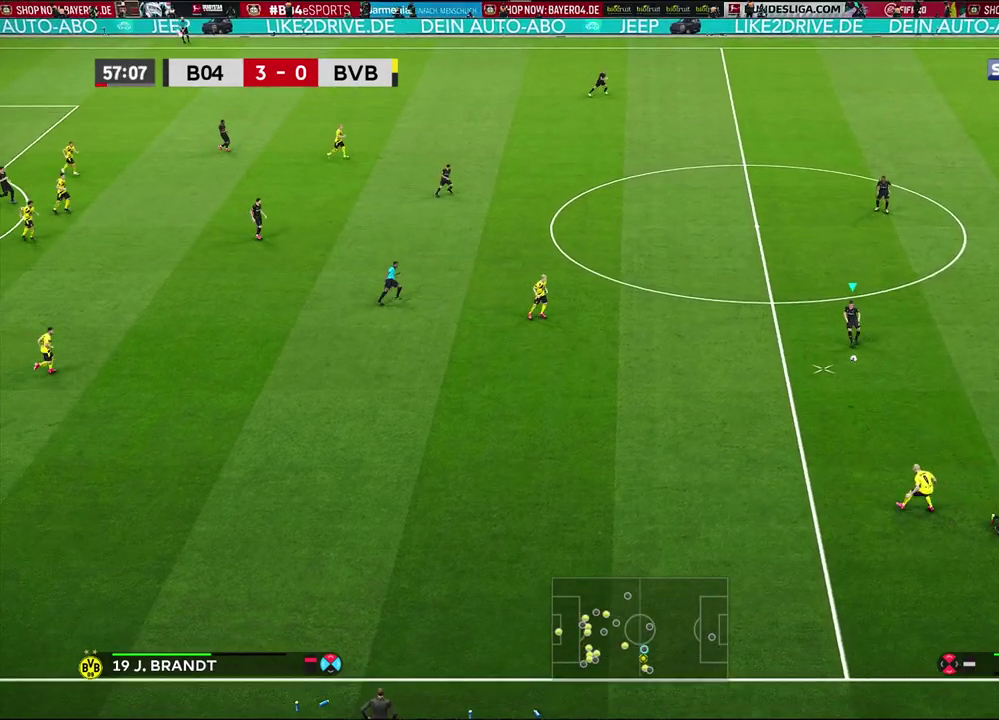
{"dt_ms": 500, "buttons": [], "left_stick": "right", "right_stick": "center", "events": [[200, "left_stick", "down-left"], [300, "left_stick", "right"]]}
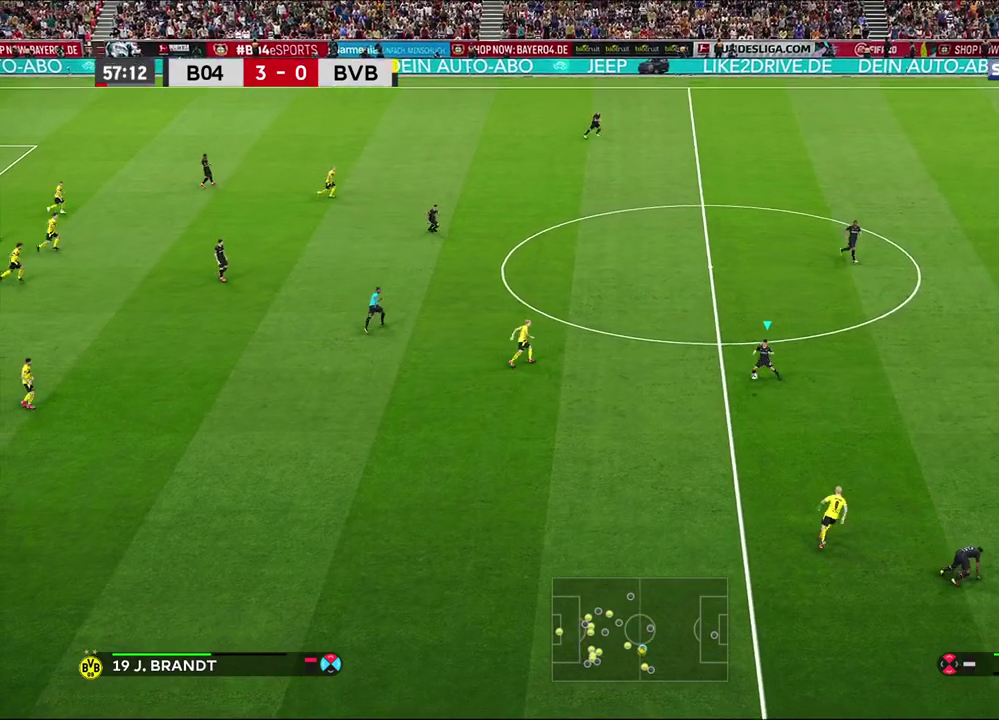
{"dt_ms": 300, "buttons": [], "left_stick": "right", "right_stick": "center", "events": []}
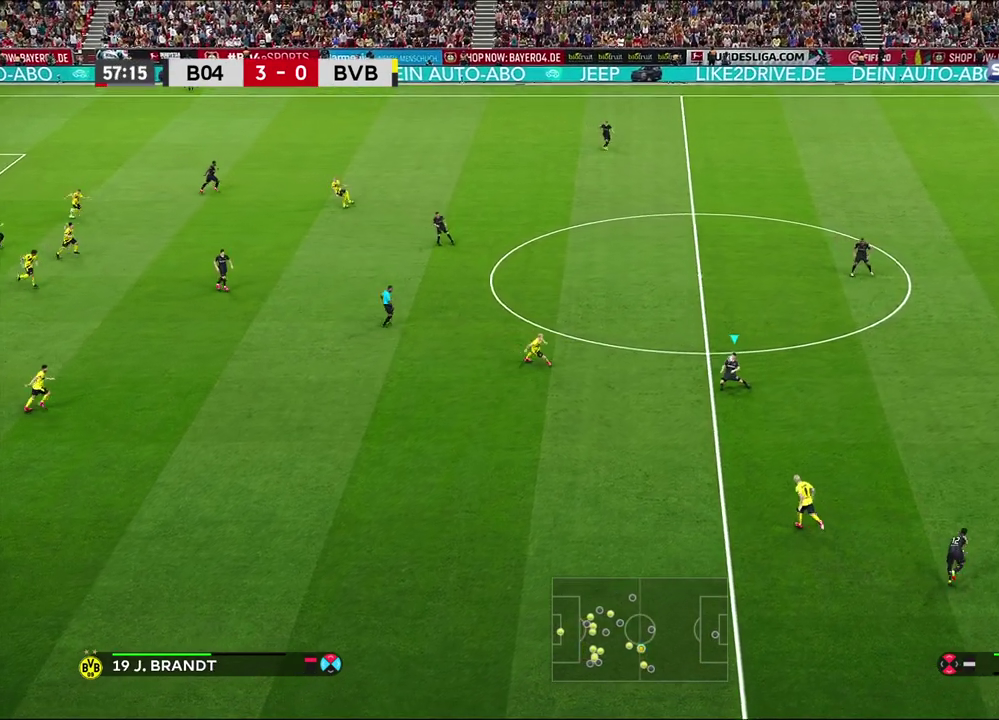
{"dt_ms": 500, "buttons": [], "left_stick": "up-right", "right_stick": "center", "events": [[283, "left_stick", "up-right"]]}
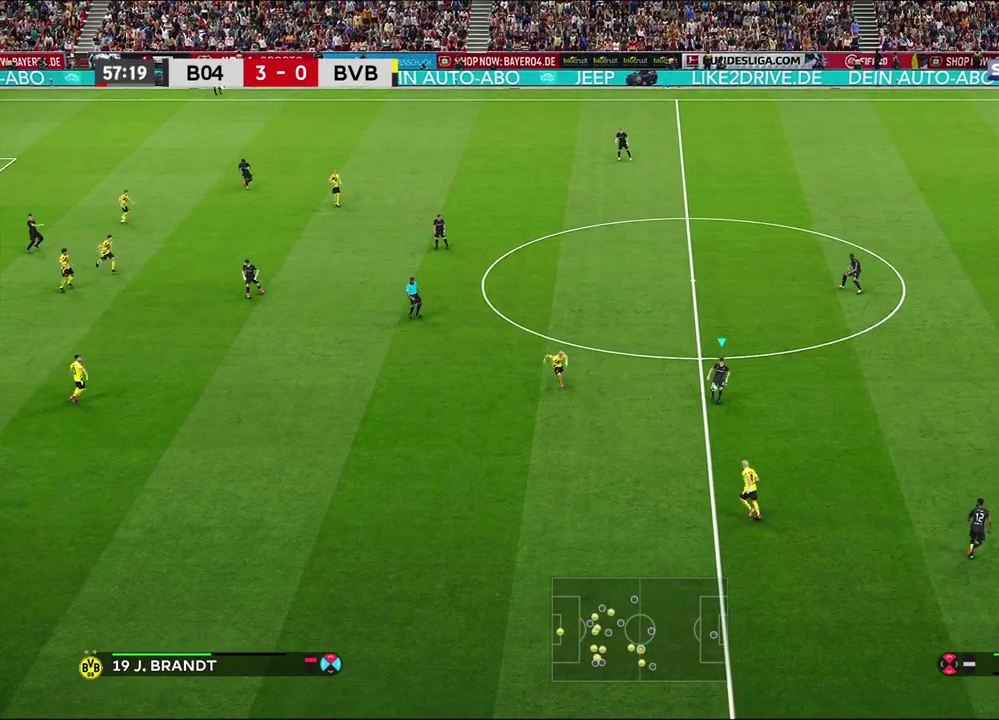
{"dt_ms": 500, "buttons": ["CROSS"], "left_stick": "up", "right_stick": "center", "events": [[417, "left_stick", "up"], [467, "CROSS", "down"]]}
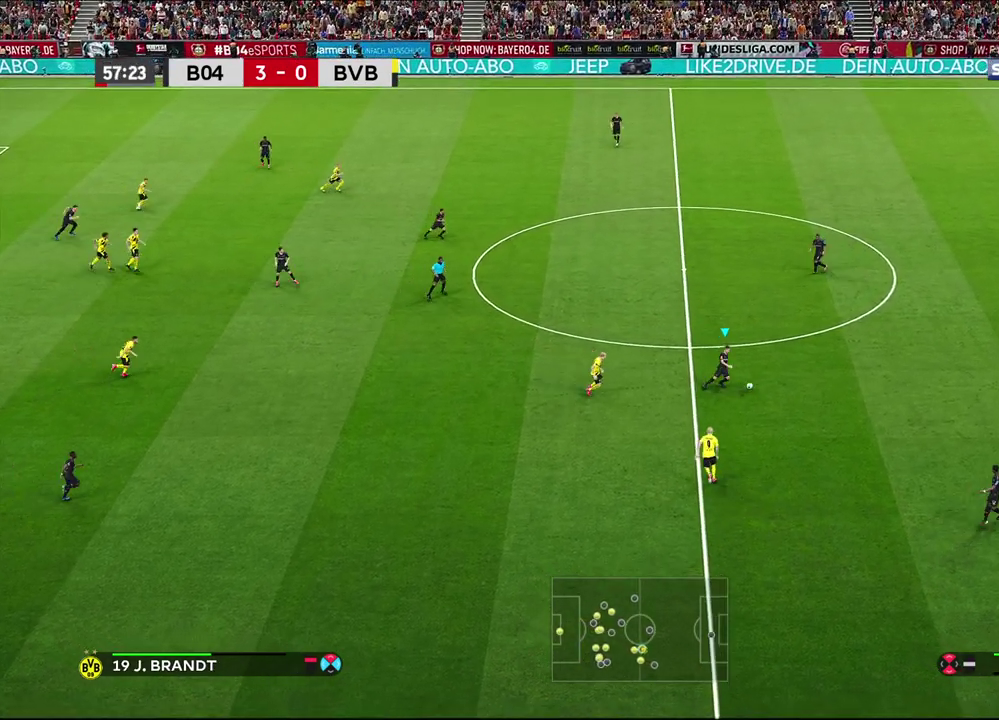
{"dt_ms": 500, "buttons": [], "left_stick": "center", "right_stick": "center", "events": [[67, "CROSS", "up"], [383, "left_stick", "center"]]}
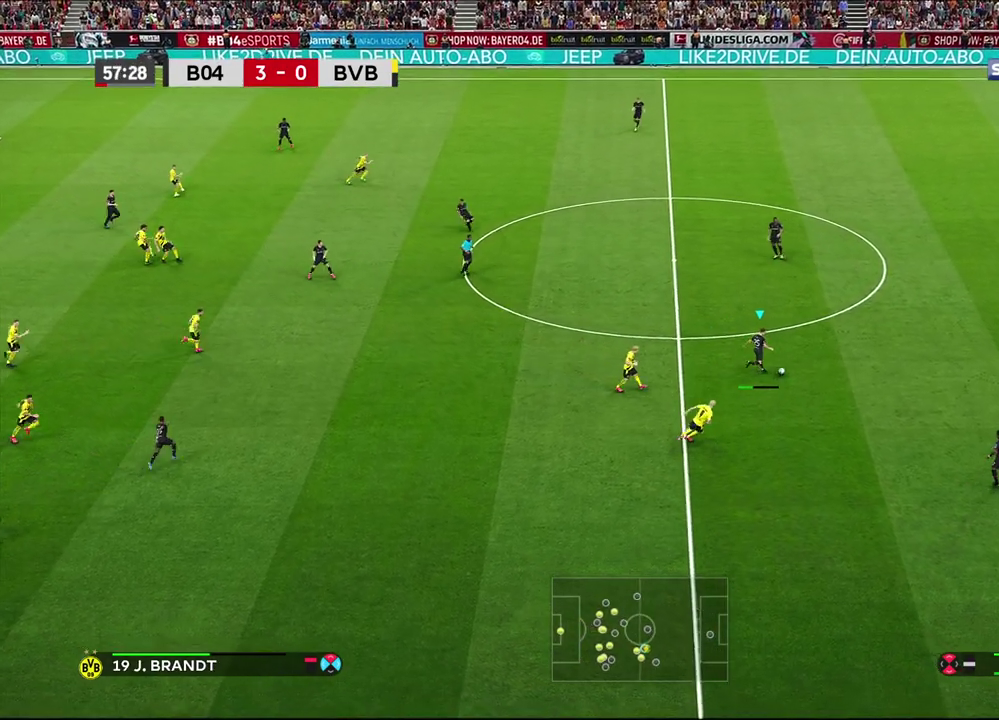
{"dt_ms": 300, "buttons": [], "left_stick": "center", "right_stick": "center", "events": []}
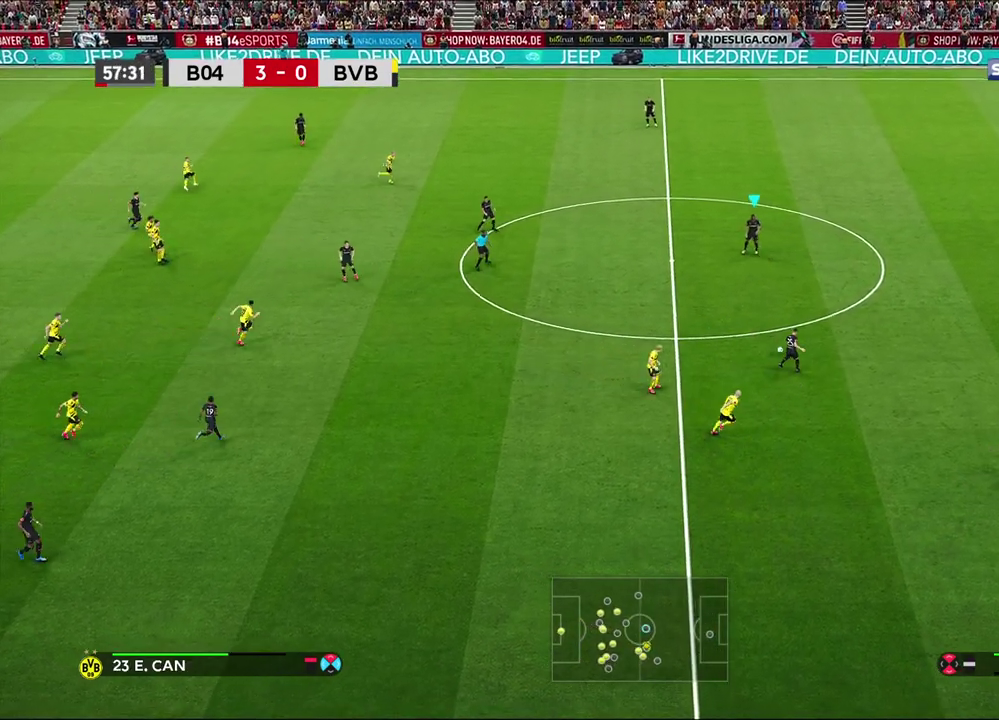
{"dt_ms": 700, "buttons": [], "left_stick": "left", "right_stick": "center", "events": [[283, "left_stick", "left"]]}
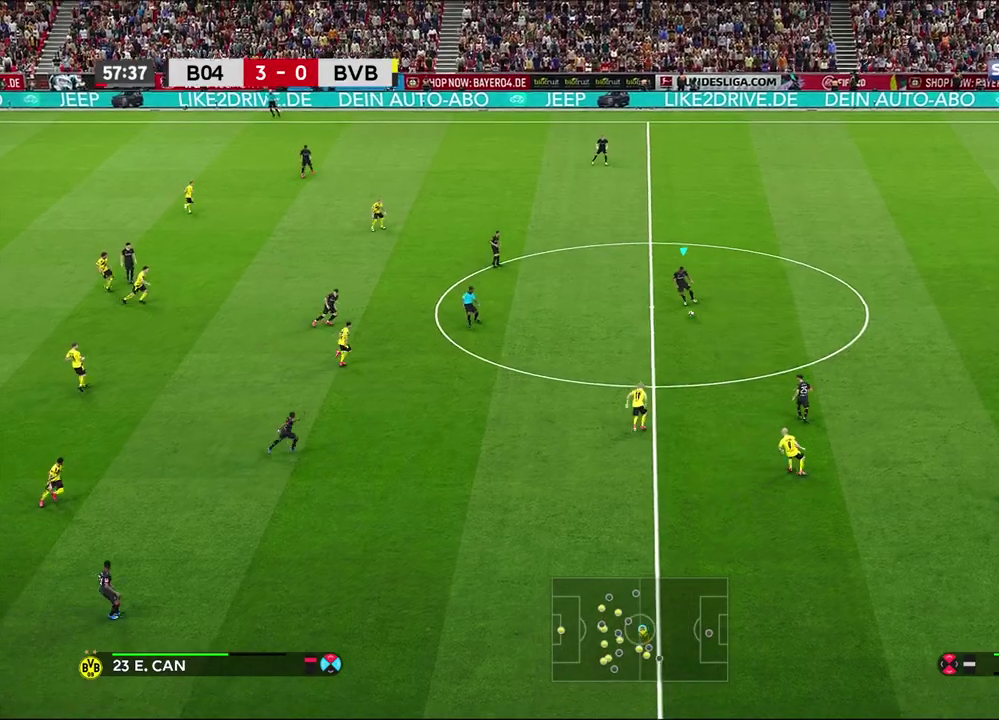
{"dt_ms": 500, "buttons": [], "left_stick": "center", "right_stick": "center", "events": [[383, "left_stick", "center"]]}
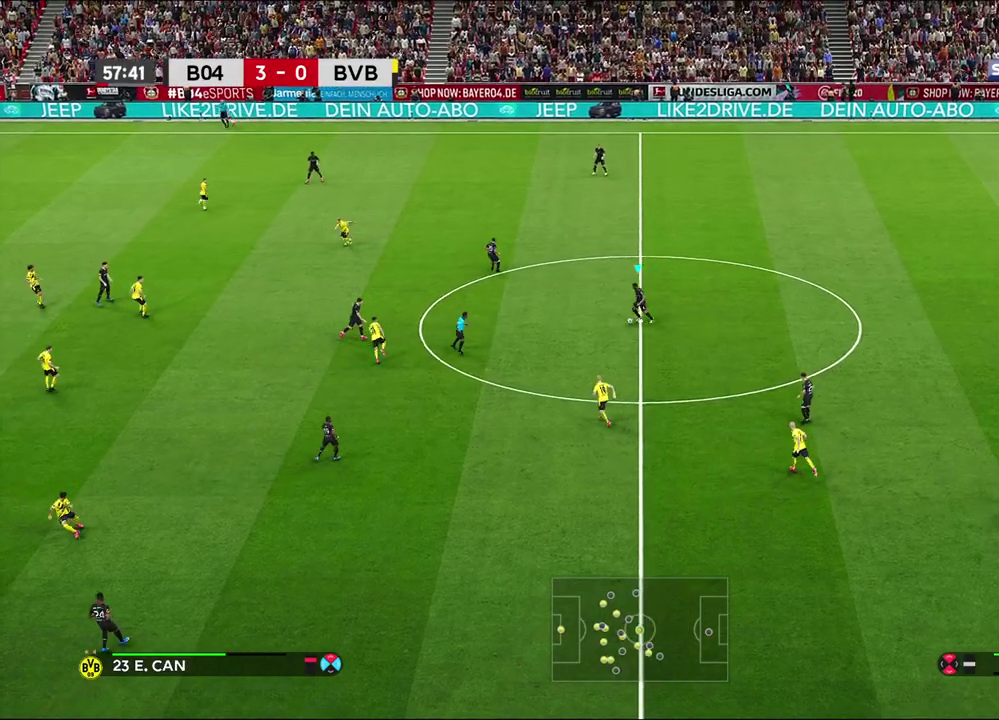
{"dt_ms": 600, "buttons": [], "left_stick": "up", "right_stick": "center", "events": [[400, "left_stick", "up-left"], [450, "CROSS", "down"], [483, "left_stick", "up"], [517, "CROSS", "up"]]}
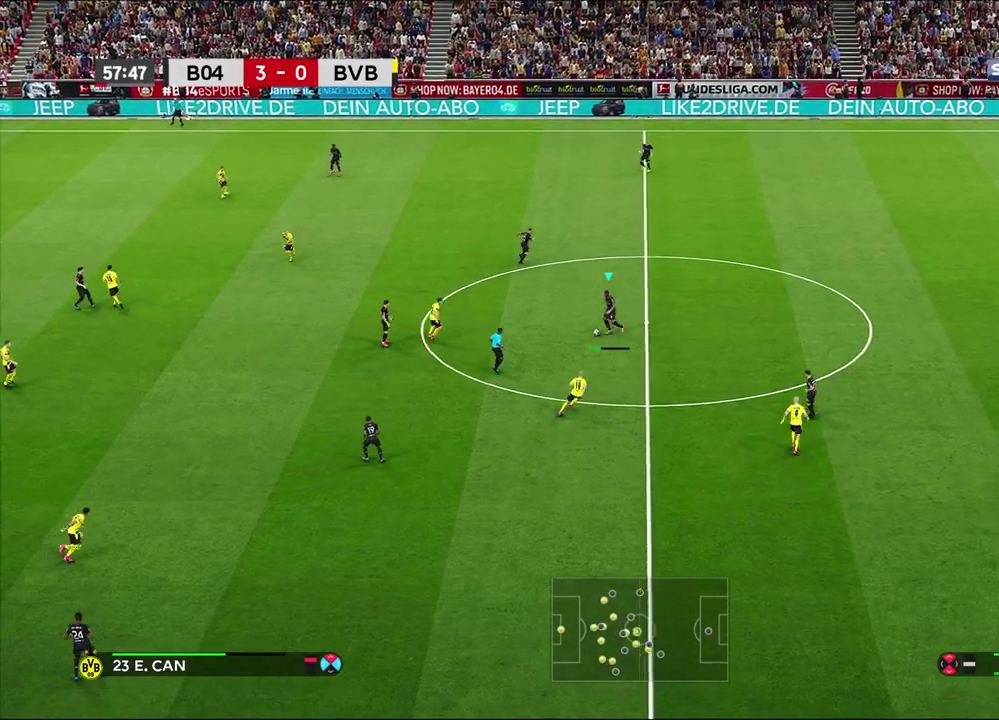
{"dt_ms": 400, "buttons": [], "left_stick": "center", "right_stick": "center", "events": [[133, "left_stick", "center"]]}
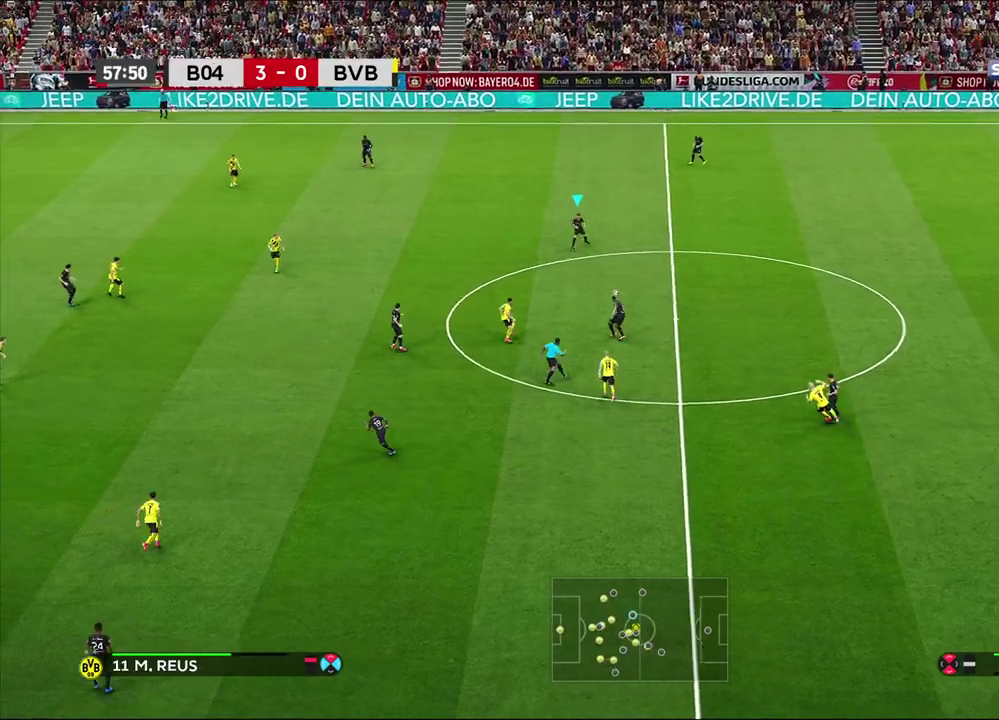
{"dt_ms": 500, "buttons": [], "left_stick": "left", "right_stick": "center", "events": [[100, "left_stick", "left"]]}
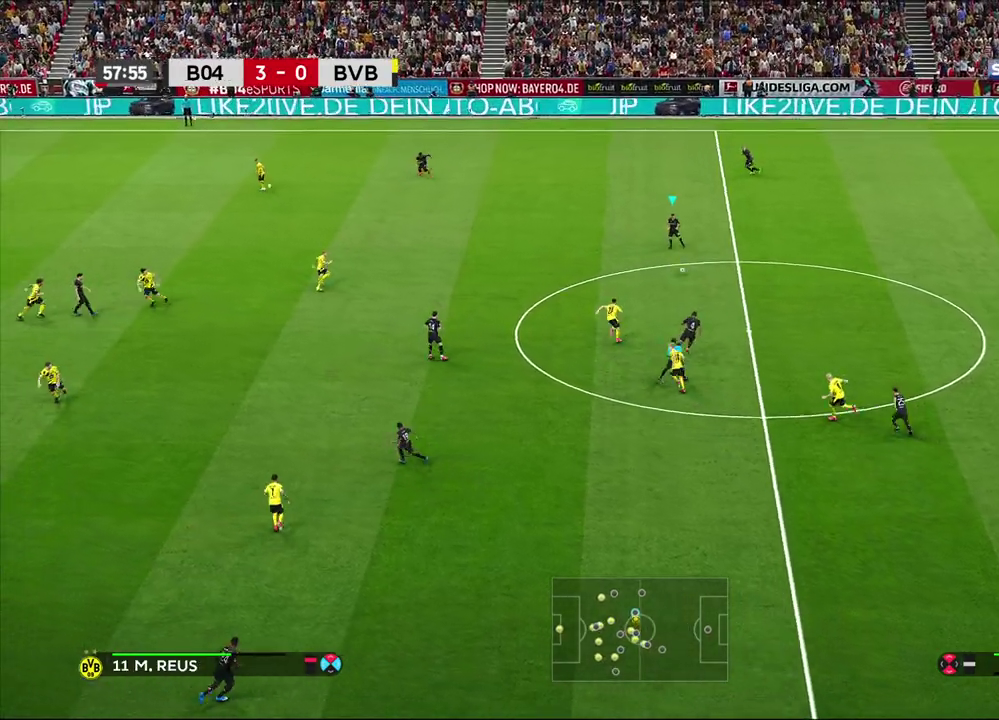
{"dt_ms": 600, "buttons": ["CROSS"], "left_stick": "down-left", "right_stick": "center", "events": [[417, "left_stick", "down-left"], [467, "CROSS", "down"]]}
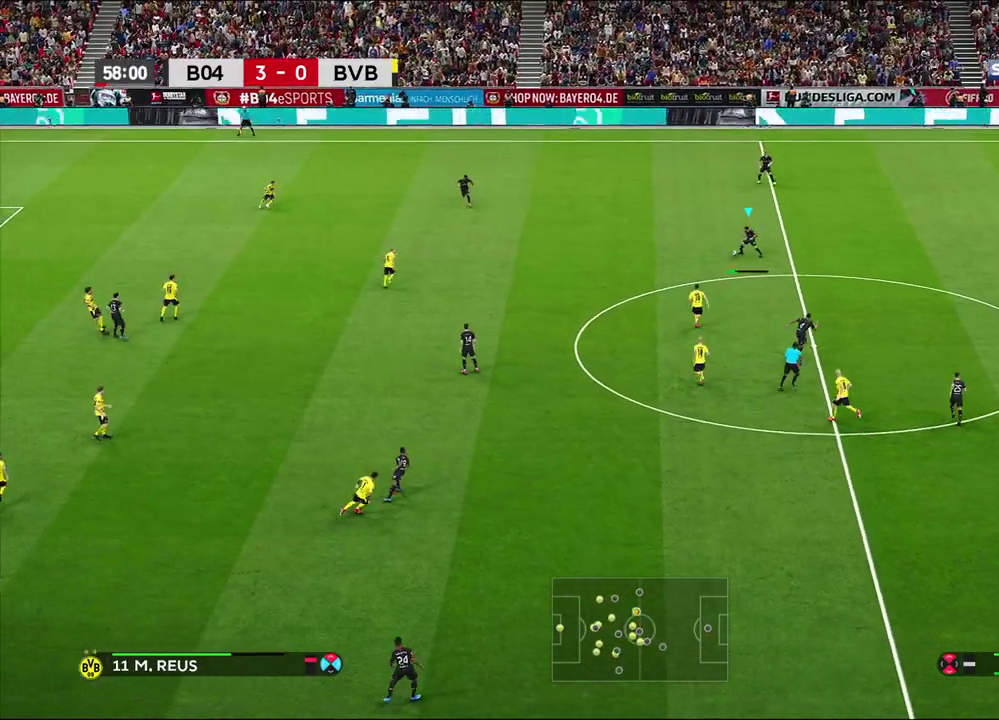
{"dt_ms": 400, "buttons": [], "left_stick": "down-left", "right_stick": "center", "events": [[17, "CROSS", "up"]]}
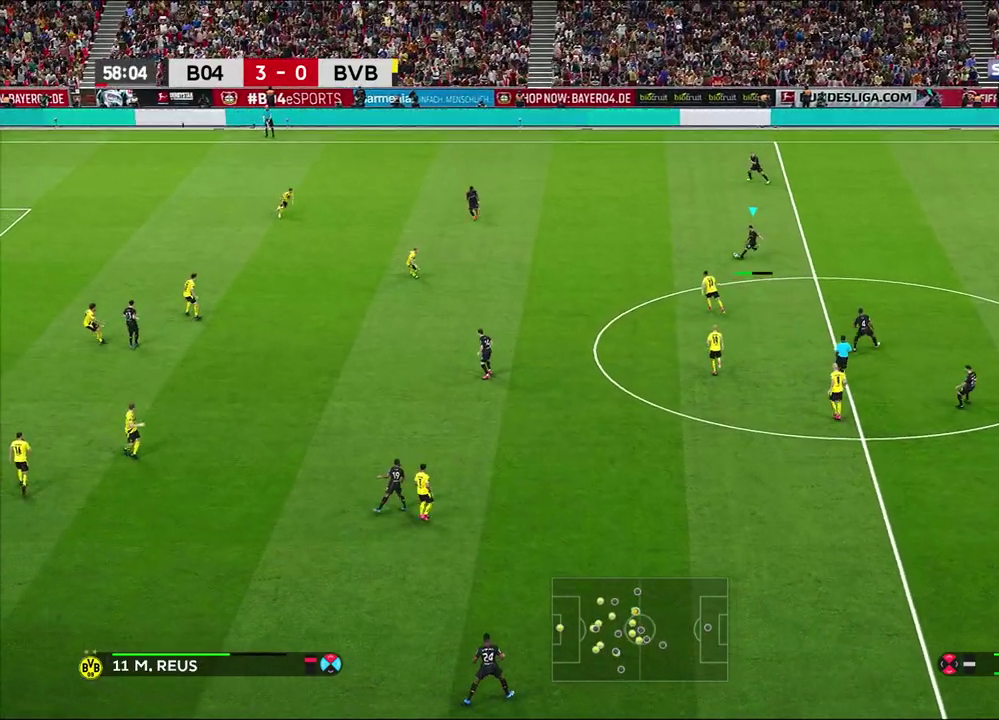
{"dt_ms": 600, "buttons": [], "left_stick": "center", "right_stick": "center", "events": [[17, "left_stick", "center"]]}
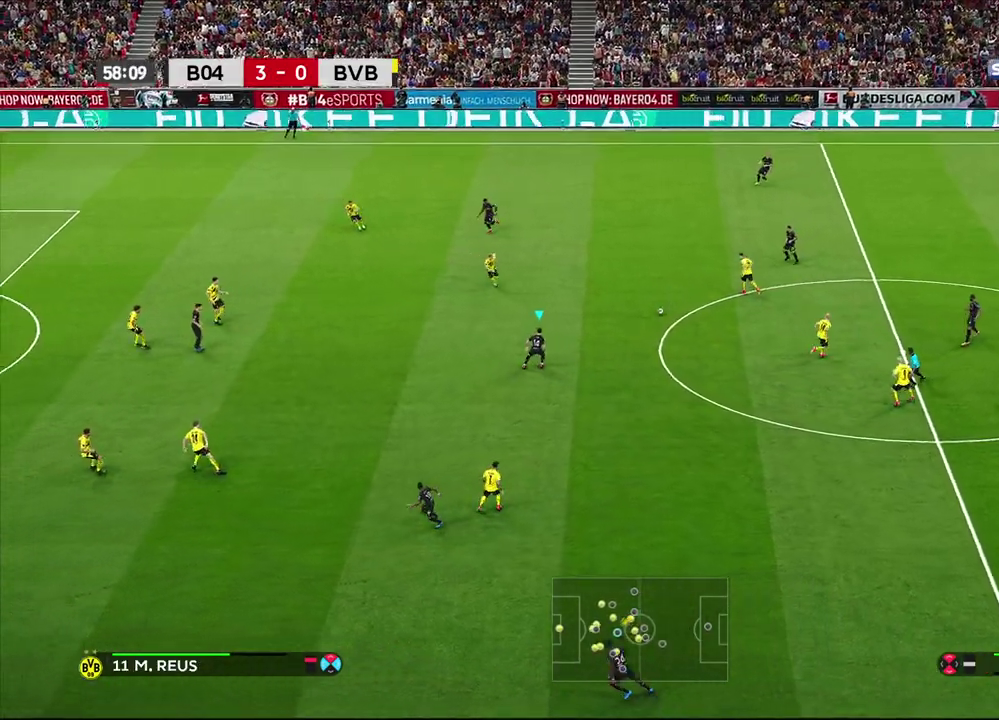
{"dt_ms": 600, "buttons": [], "left_stick": "down-left", "right_stick": "center", "events": [[83, "left_stick", "down"], [333, "left_stick", "down-left"]]}